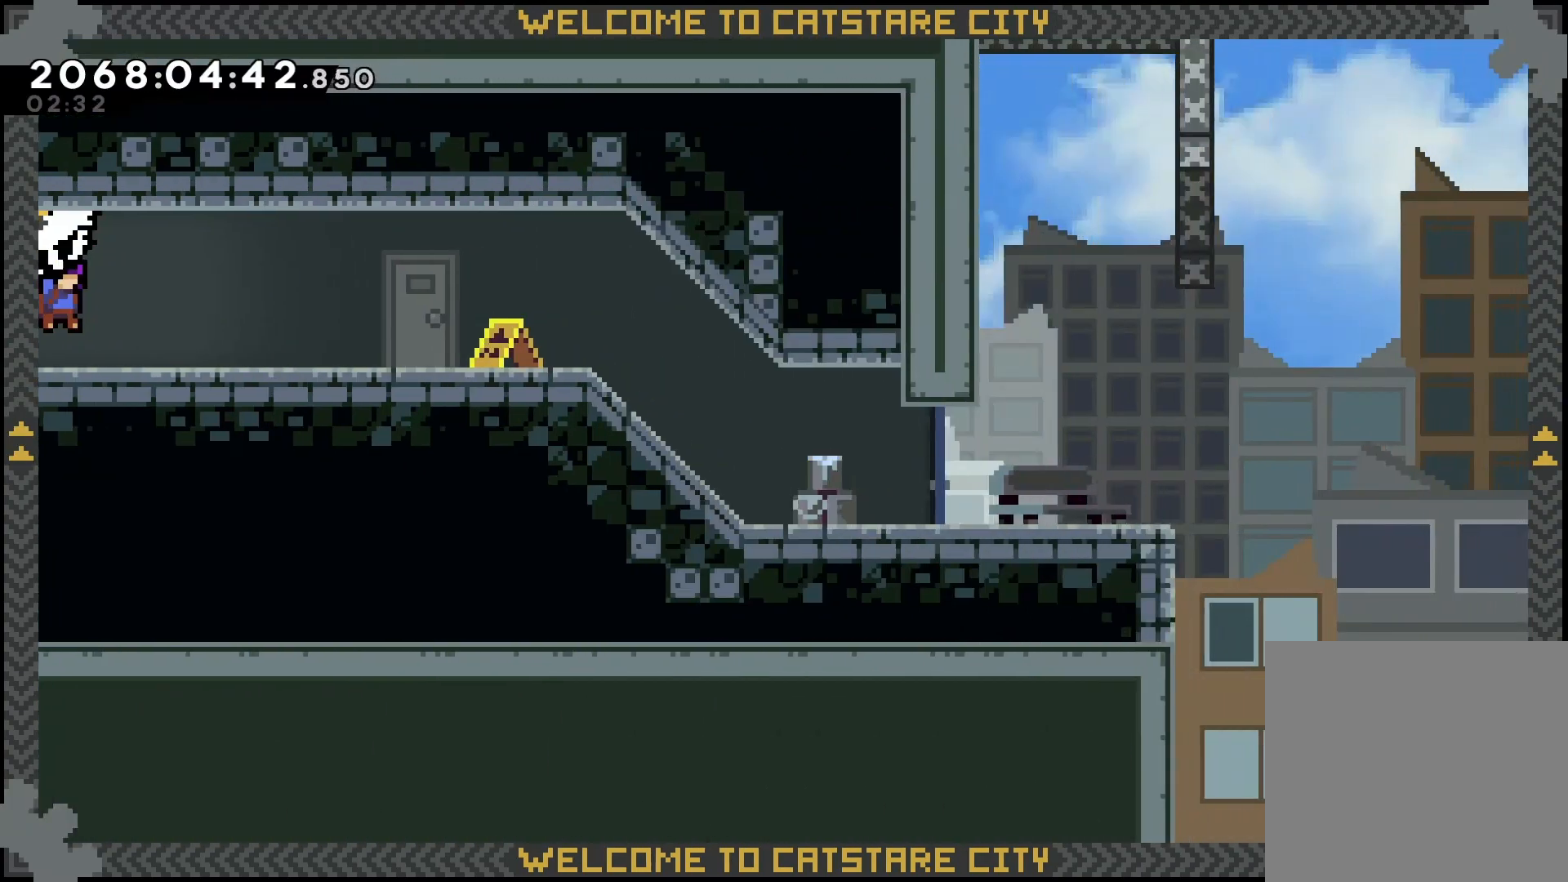
Gameplay with a controller (Nintendo layout); each line is a JSON object with the inputs held at the frame after it. "events" lists button and stick changes between this image and that frame as [ms after this image, input, new state], when the widget could be followed in between. Not read: HOME L1 L3 R1 R3.
{"buttons": ["L2"], "left_stick": "right", "right_stick": "center", "events": [[167, "left_stick", "right"]]}
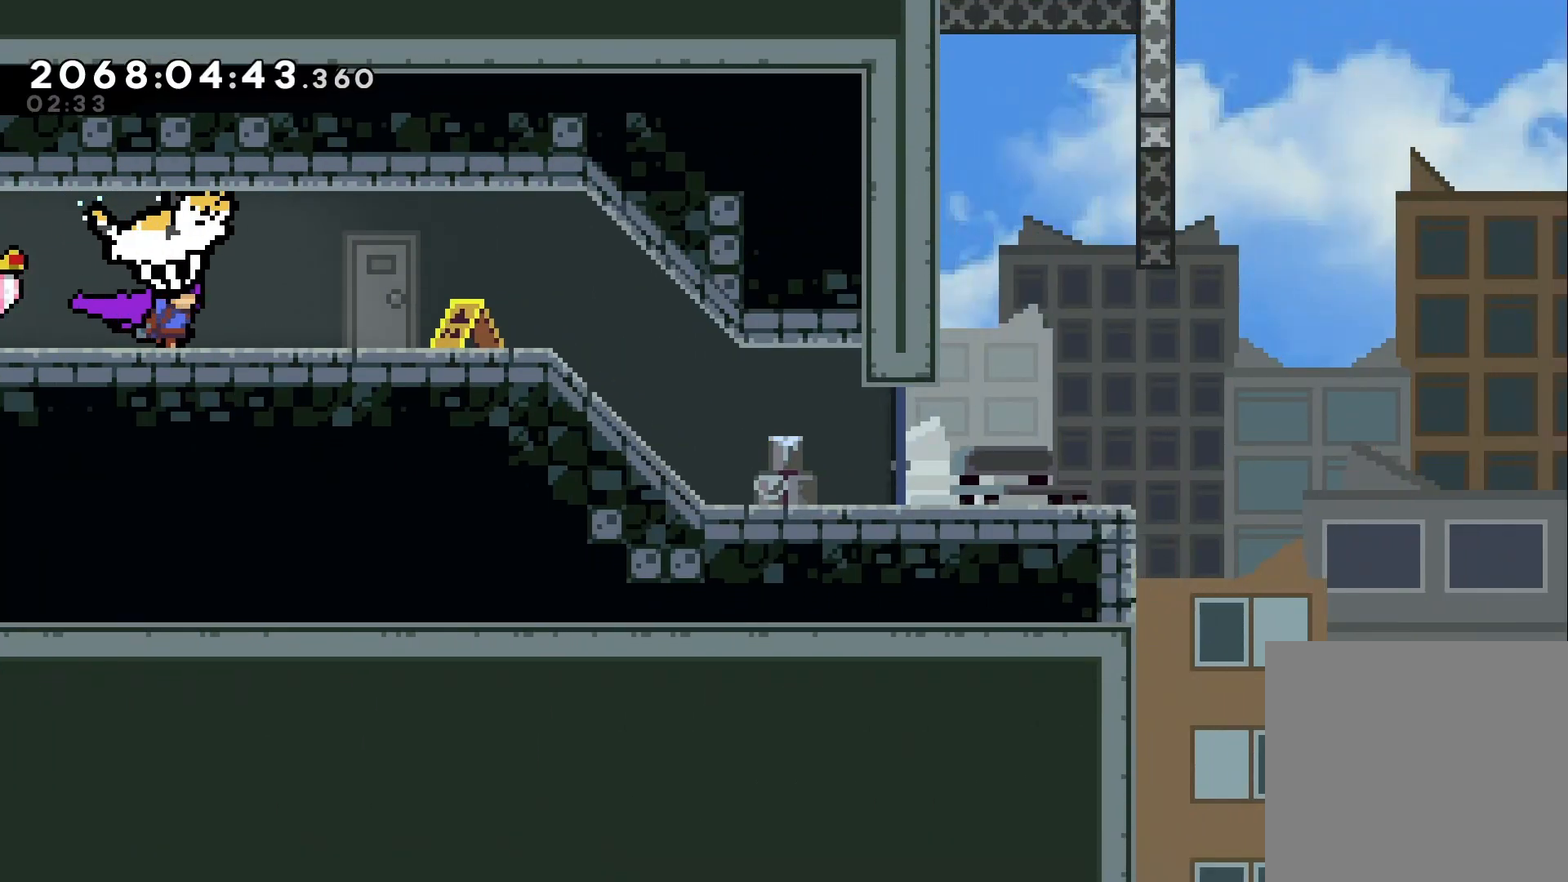
{"buttons": ["L2"], "left_stick": "right", "right_stick": "center", "events": []}
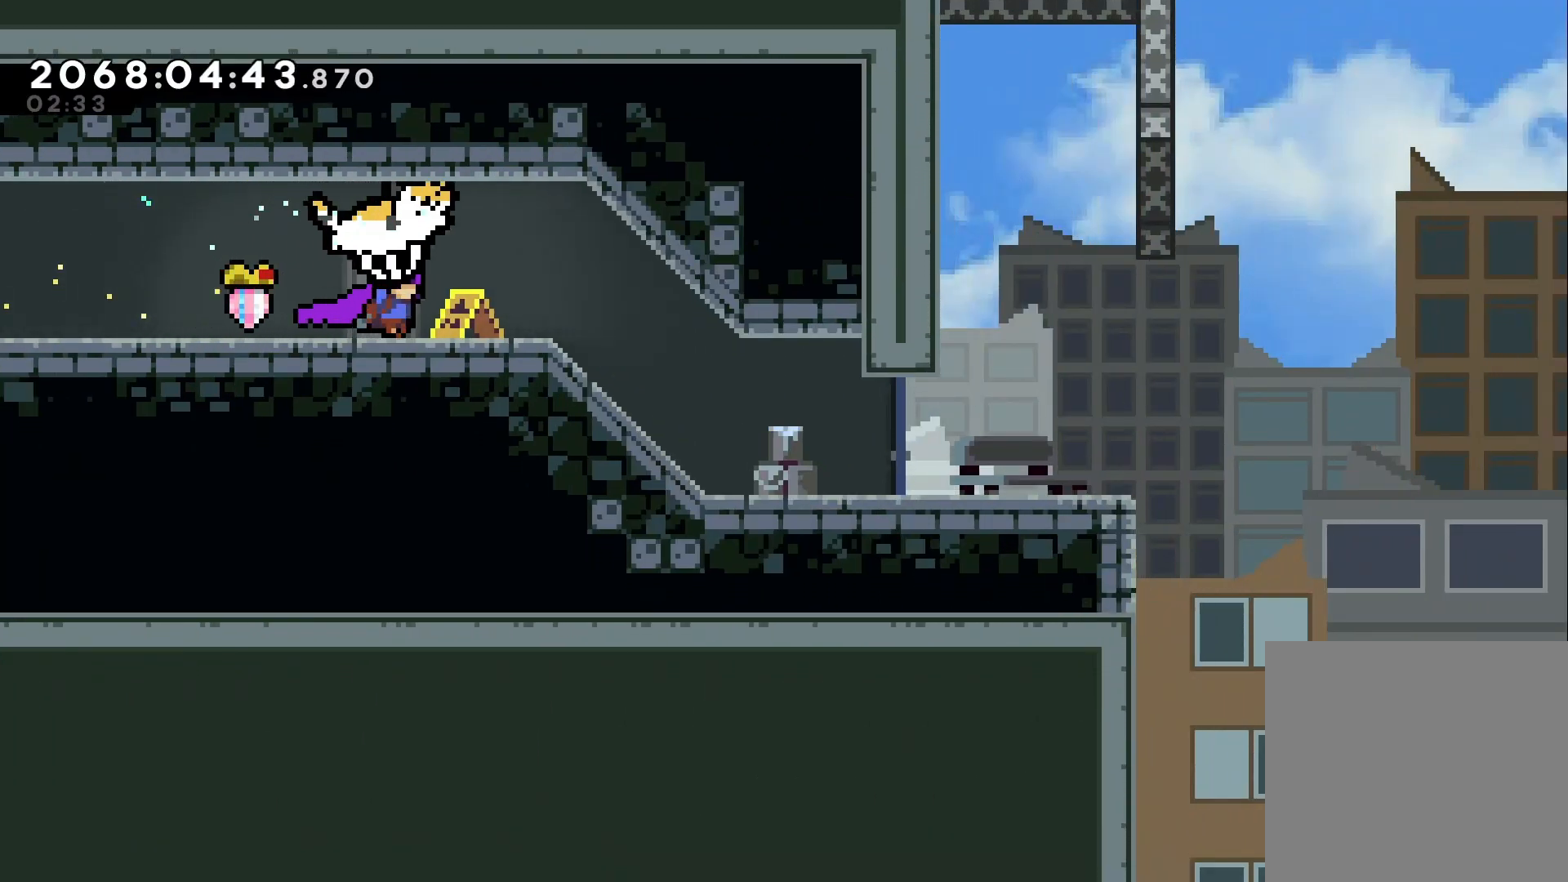
{"buttons": ["L2"], "left_stick": "right", "right_stick": "center", "events": []}
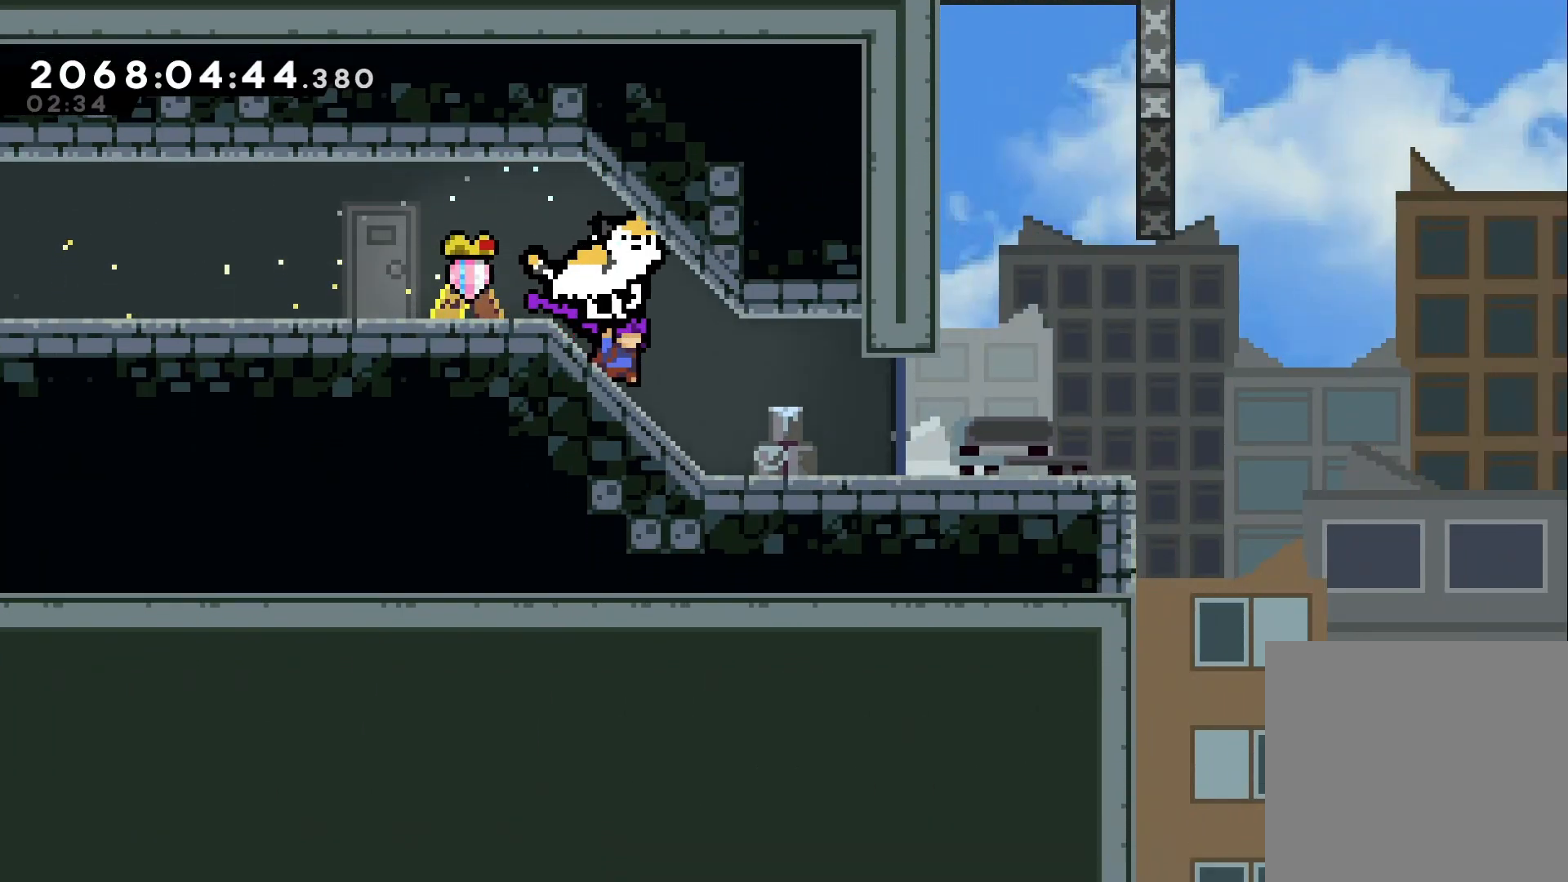
{"buttons": ["L2"], "left_stick": "right", "right_stick": "center", "events": []}
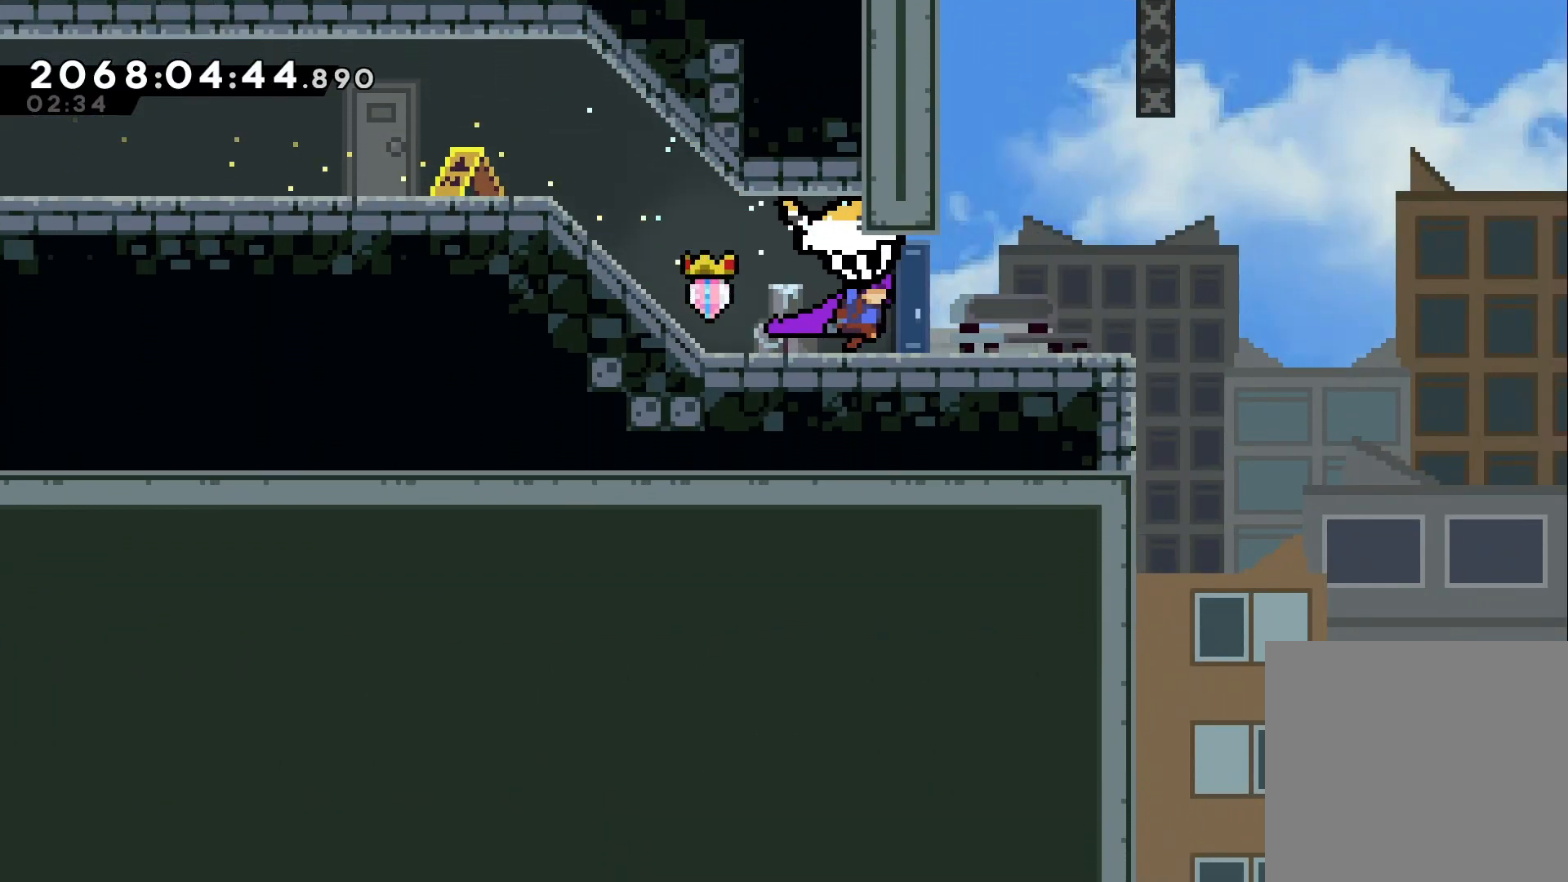
{"buttons": [], "left_stick": "center", "right_stick": "center", "events": [[317, "L2", "up"], [483, "left_stick", "center"]]}
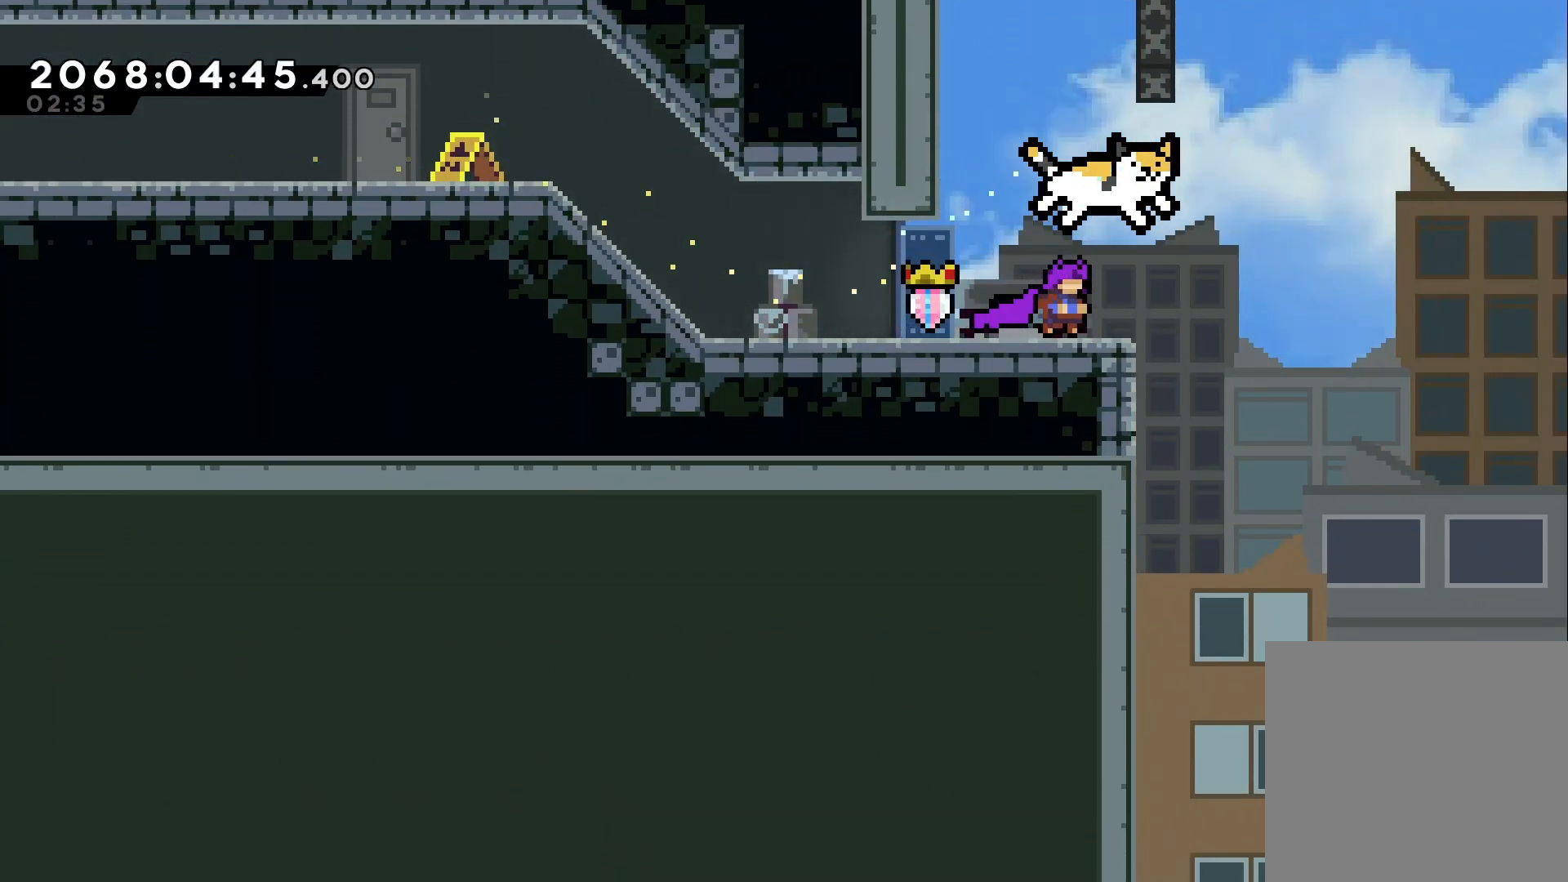
{"buttons": [], "left_stick": "center", "right_stick": "center", "events": [[83, "left_stick", "right"], [233, "B", "down"], [283, "B", "up"], [350, "left_stick", "center"]]}
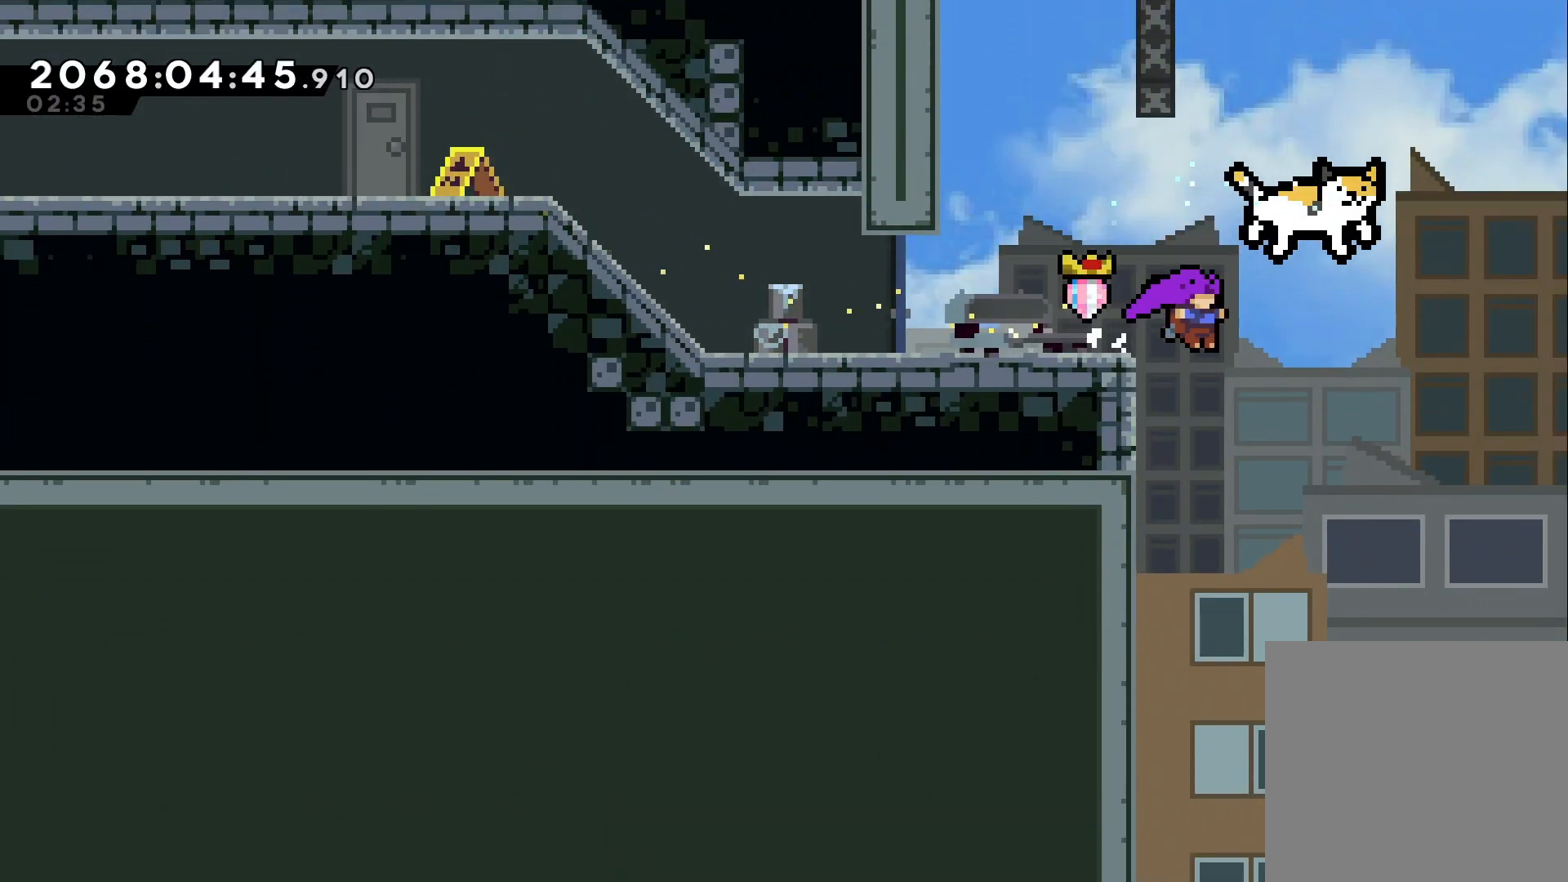
{"buttons": ["L2"], "left_stick": "center", "right_stick": "center", "events": [[133, "left_stick", "left"], [417, "L2", "down"], [483, "left_stick", "center"]]}